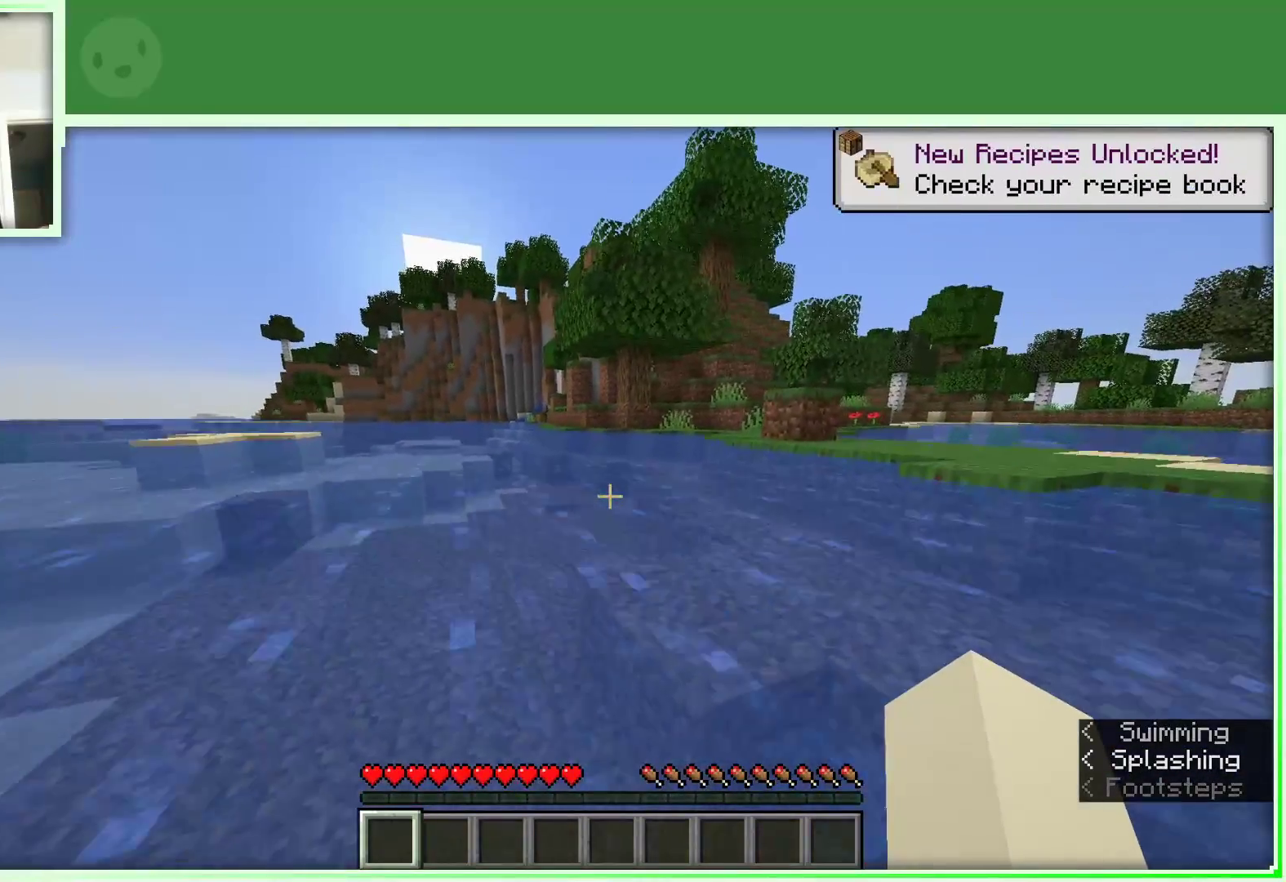
Gameplay with keyboard and mouse; each line is a JSON object with the keys and mouse buttons held at the frame after it. "events" lists presses ("down") and releases ("up") of "a", "d", "s", "space", "w", "mouse_left" and "mouse_right" between this image and that frame as [ms after this image, input, new state], when the widget could be followed in between. "mouse_left", "mouse_right" = the "left", "right" buttons of the "mouse" list. No other keys are recorded. Fast repeated clicks can show as one long hold. Not read: mouse_move.
{"keys": ["d", "space", "w"], "mouse": [], "events": []}
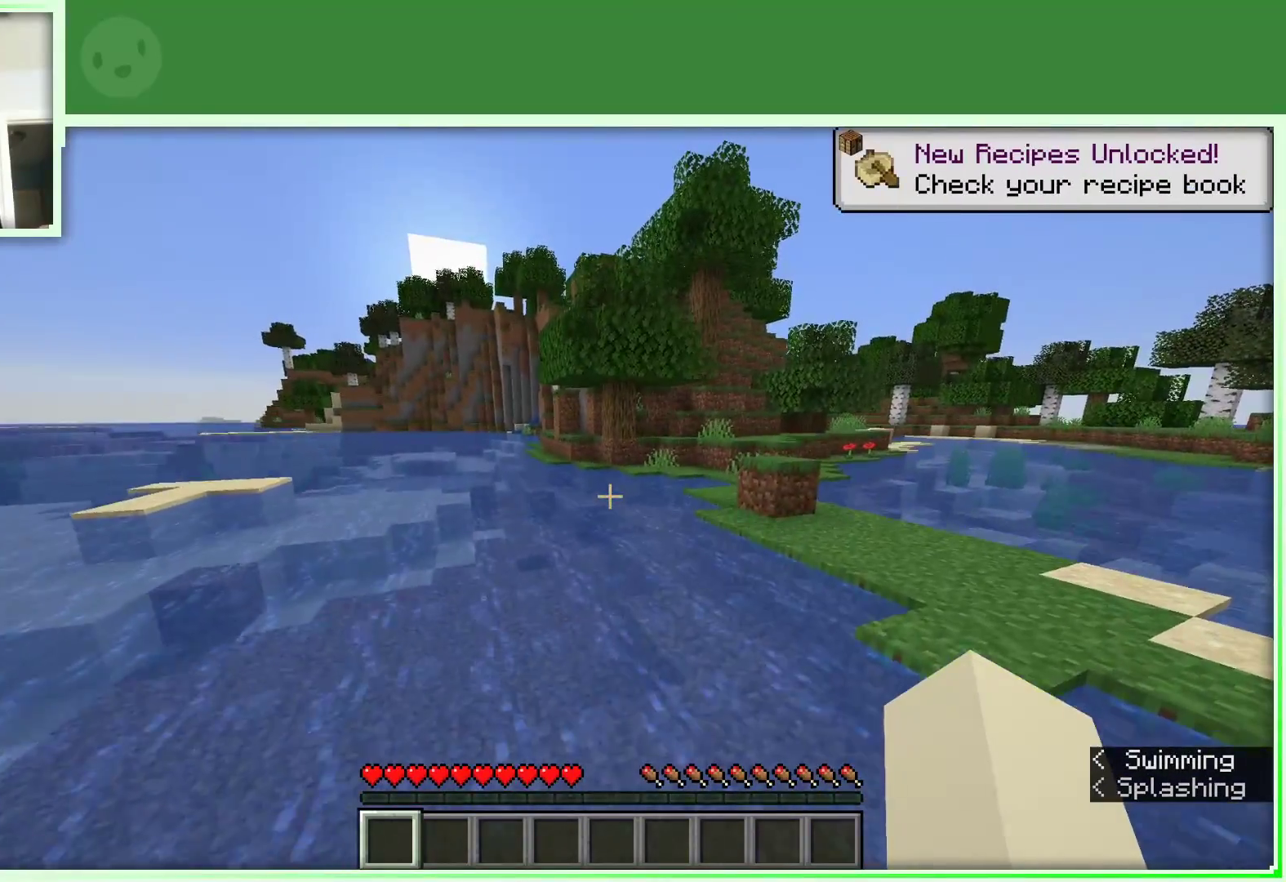
{"keys": ["space", "w"], "mouse": [], "events": [[350, "d", "up"]]}
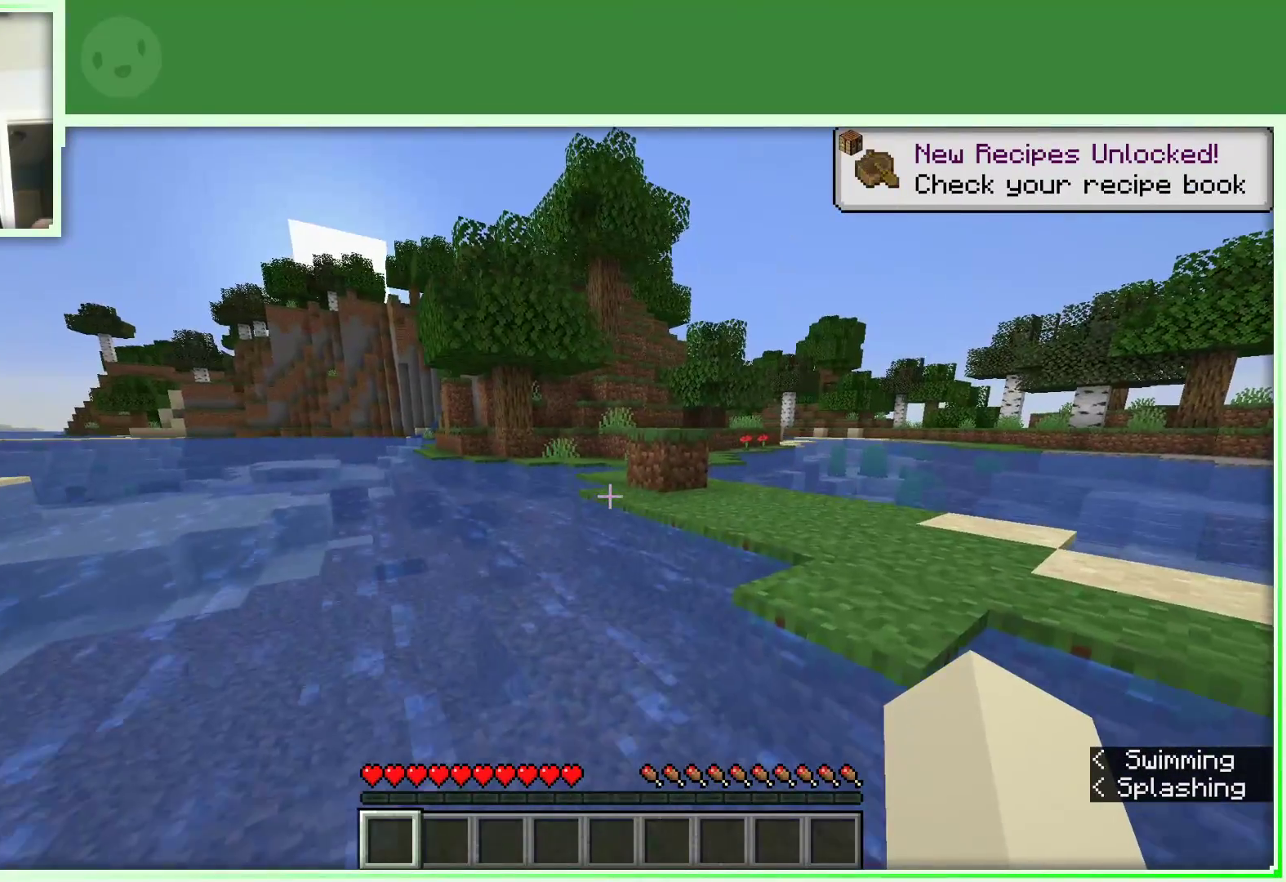
{"keys": ["d", "space", "w"], "mouse": [], "events": [[83, "d", "down"]]}
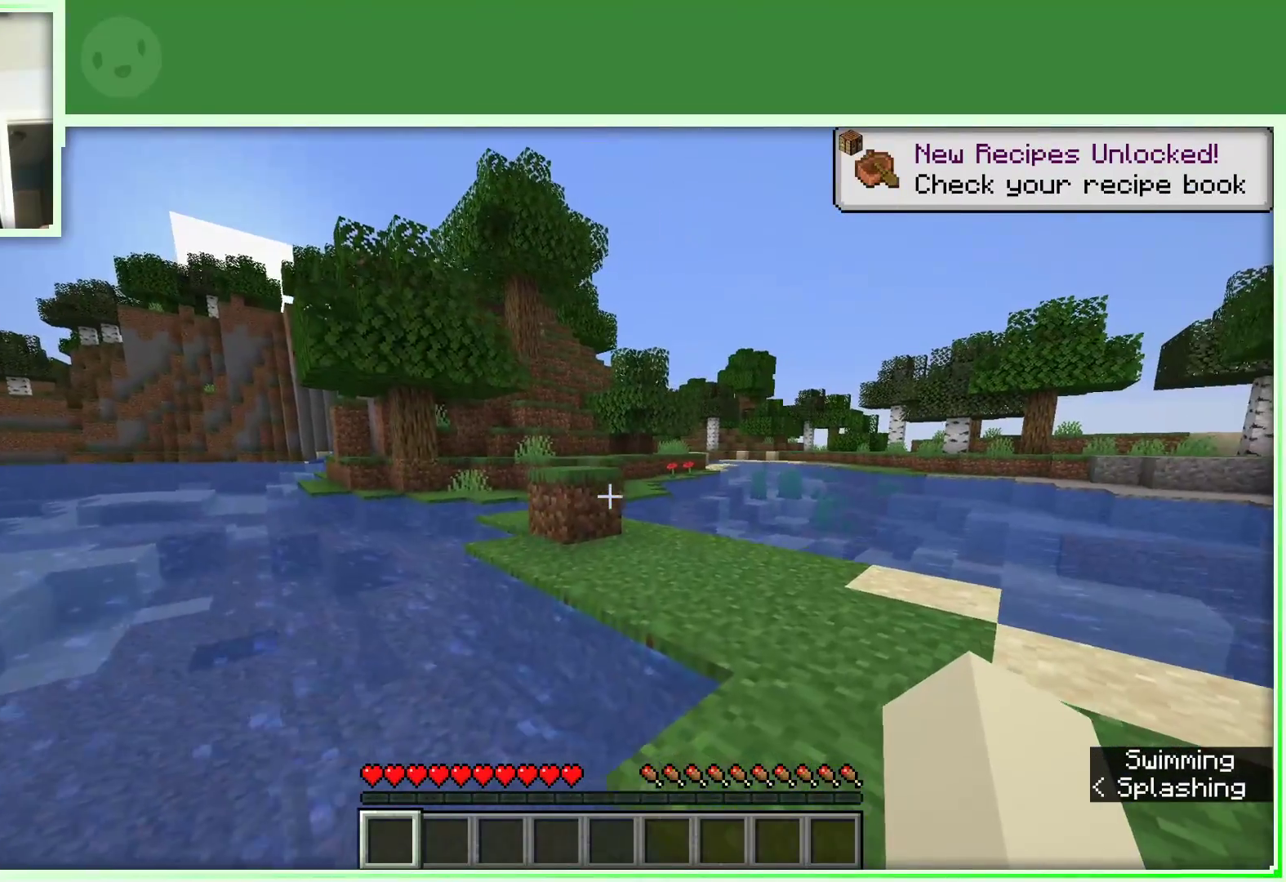
{"keys": ["d", "space", "w"], "mouse": [], "events": []}
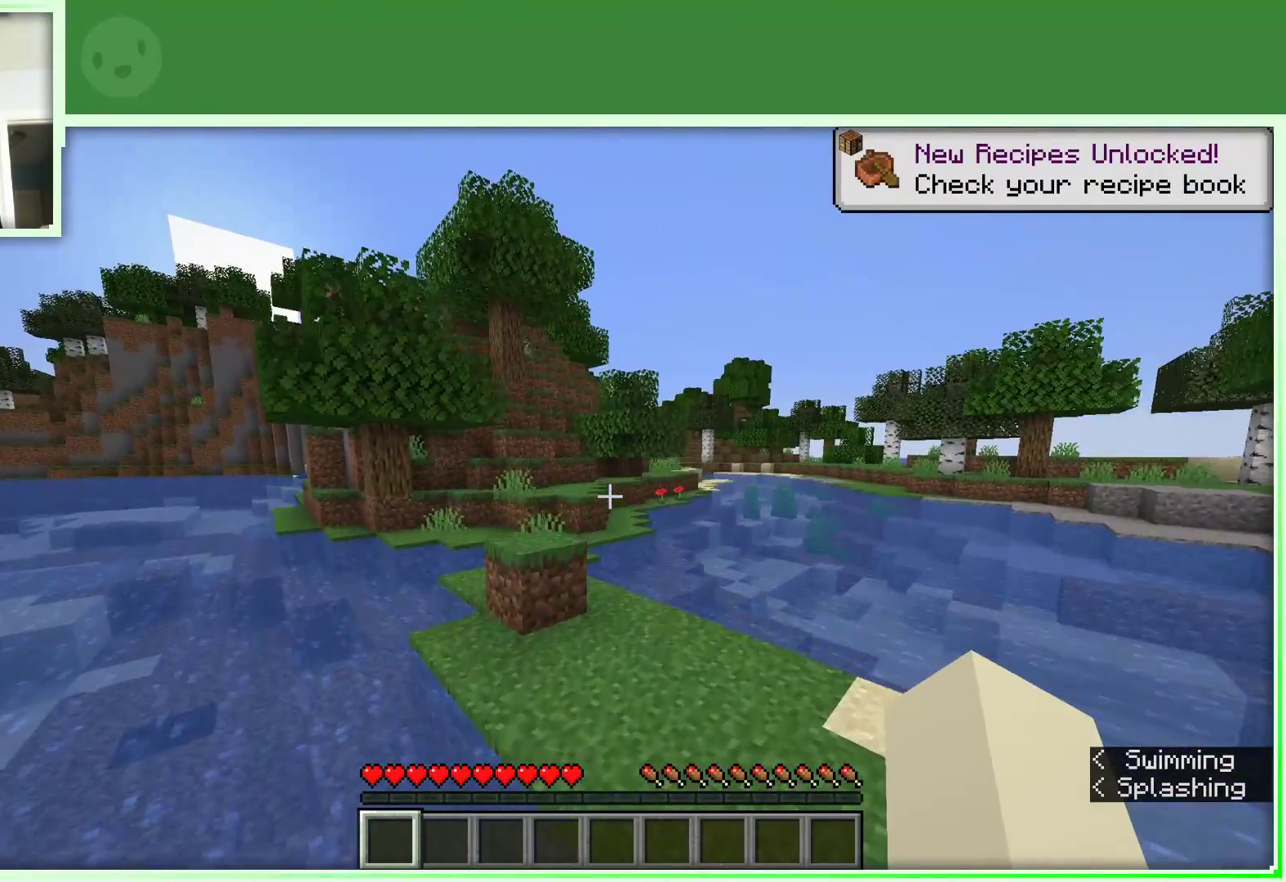
{"keys": [], "mouse": [], "events": [[200, "d", "up"], [200, "space", "up"], [283, "w", "up"], [383, "w", "down"], [483, "w", "up"]]}
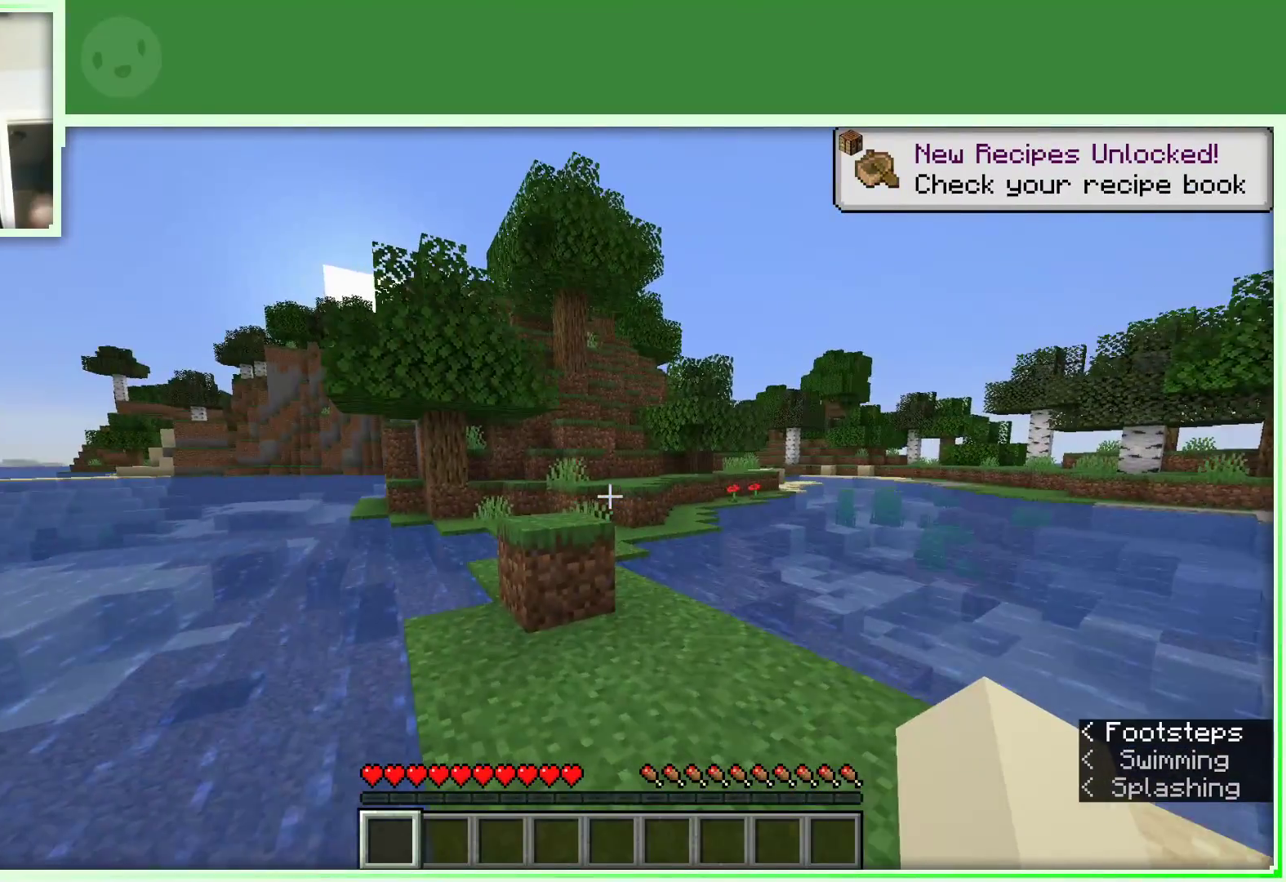
{"keys": ["space", "w"], "mouse": [], "events": [[83, "w", "down"], [367, "space", "down"]]}
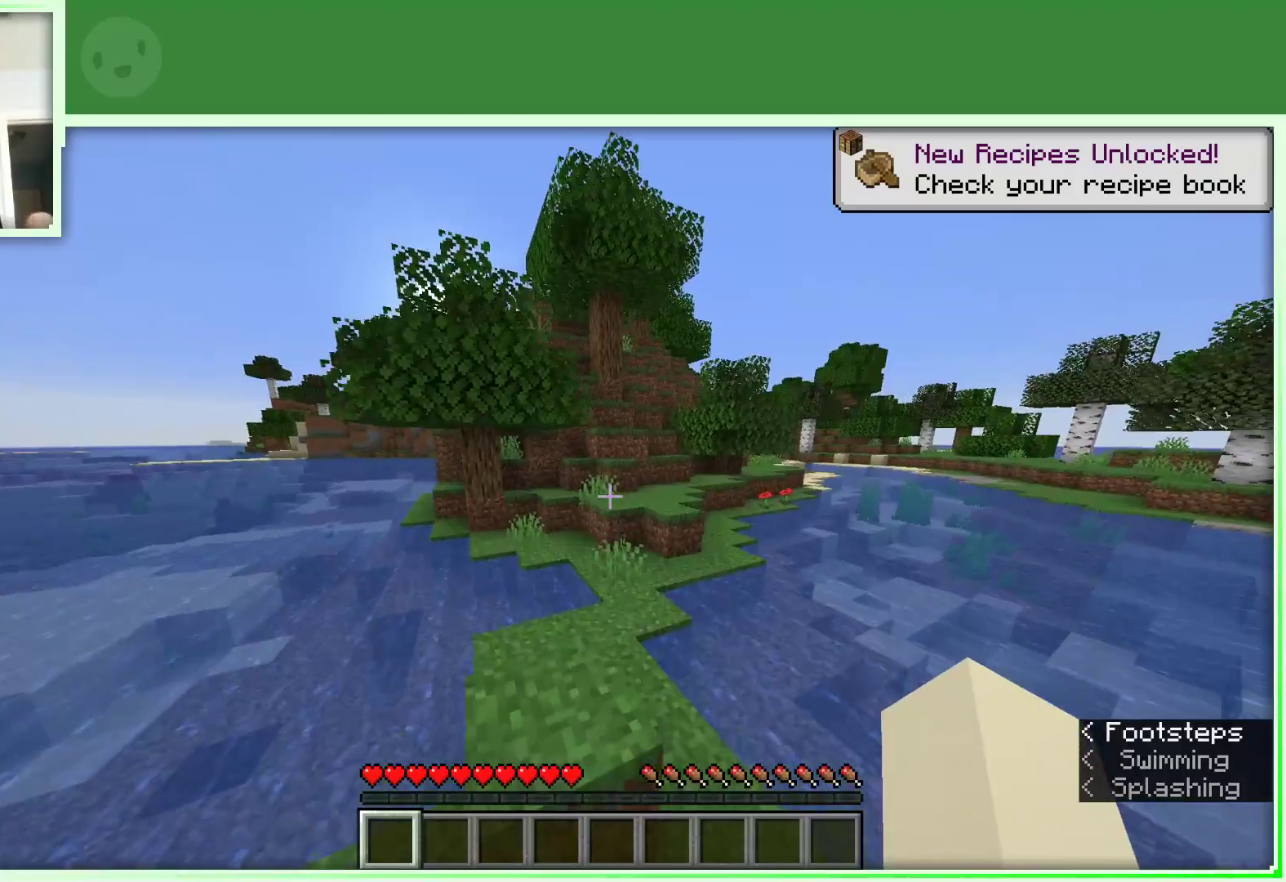
{"keys": ["space", "w"], "mouse": [], "events": []}
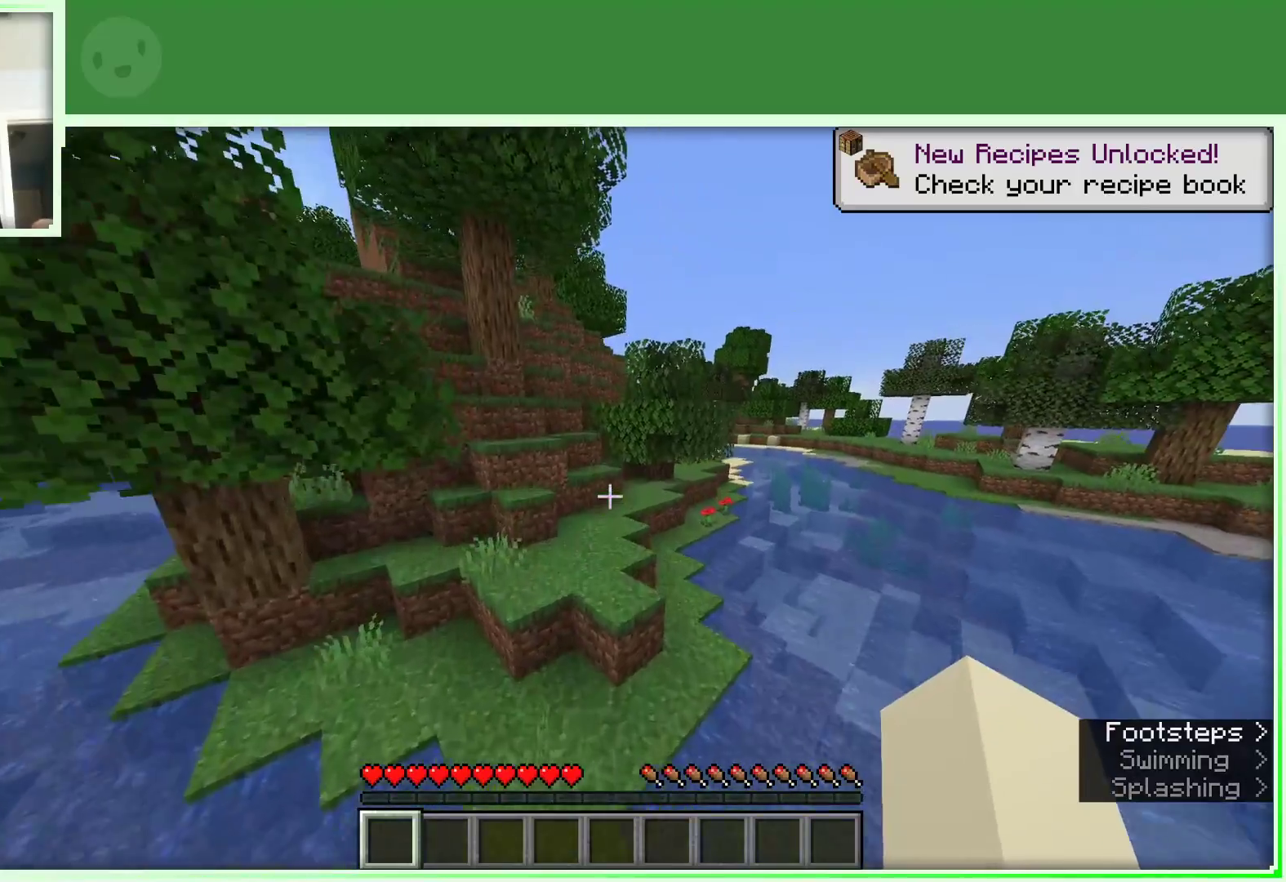
{"keys": ["w"], "mouse": [], "events": [[17, "space", "up"]]}
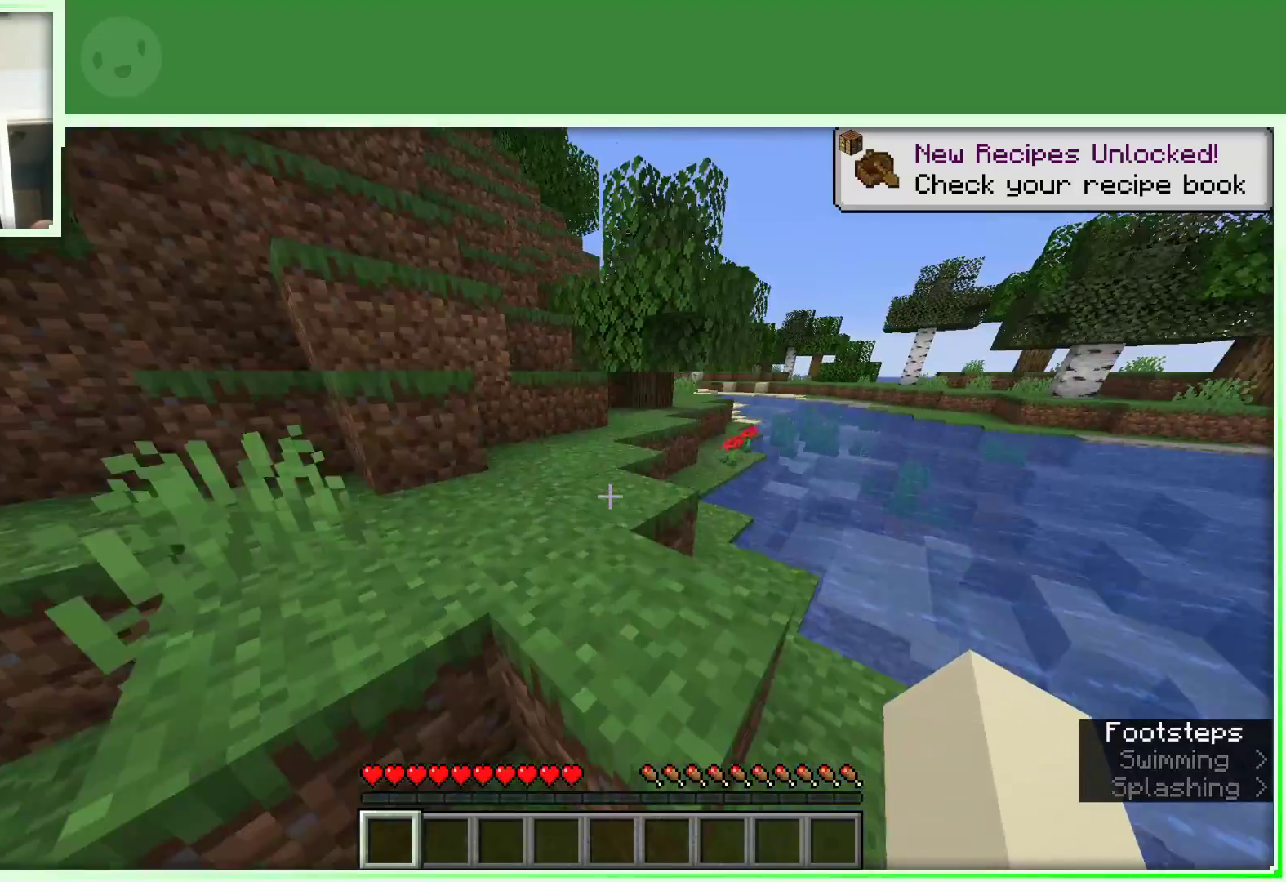
{"keys": ["w"], "mouse": [], "events": [[67, "space", "down"], [267, "space", "up"]]}
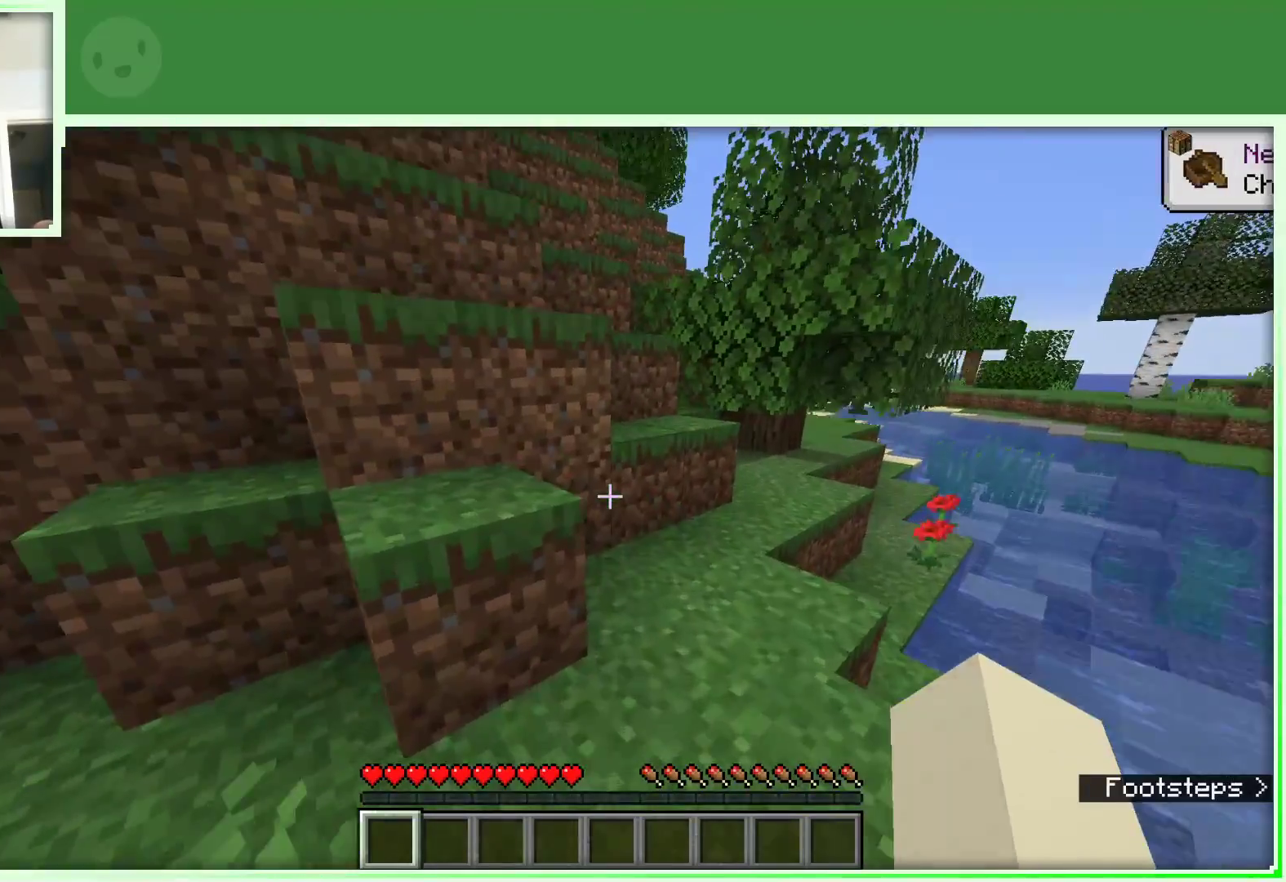
{"keys": ["a", "space", "w"], "mouse": [], "events": [[133, "space", "down"], [283, "a", "down"]]}
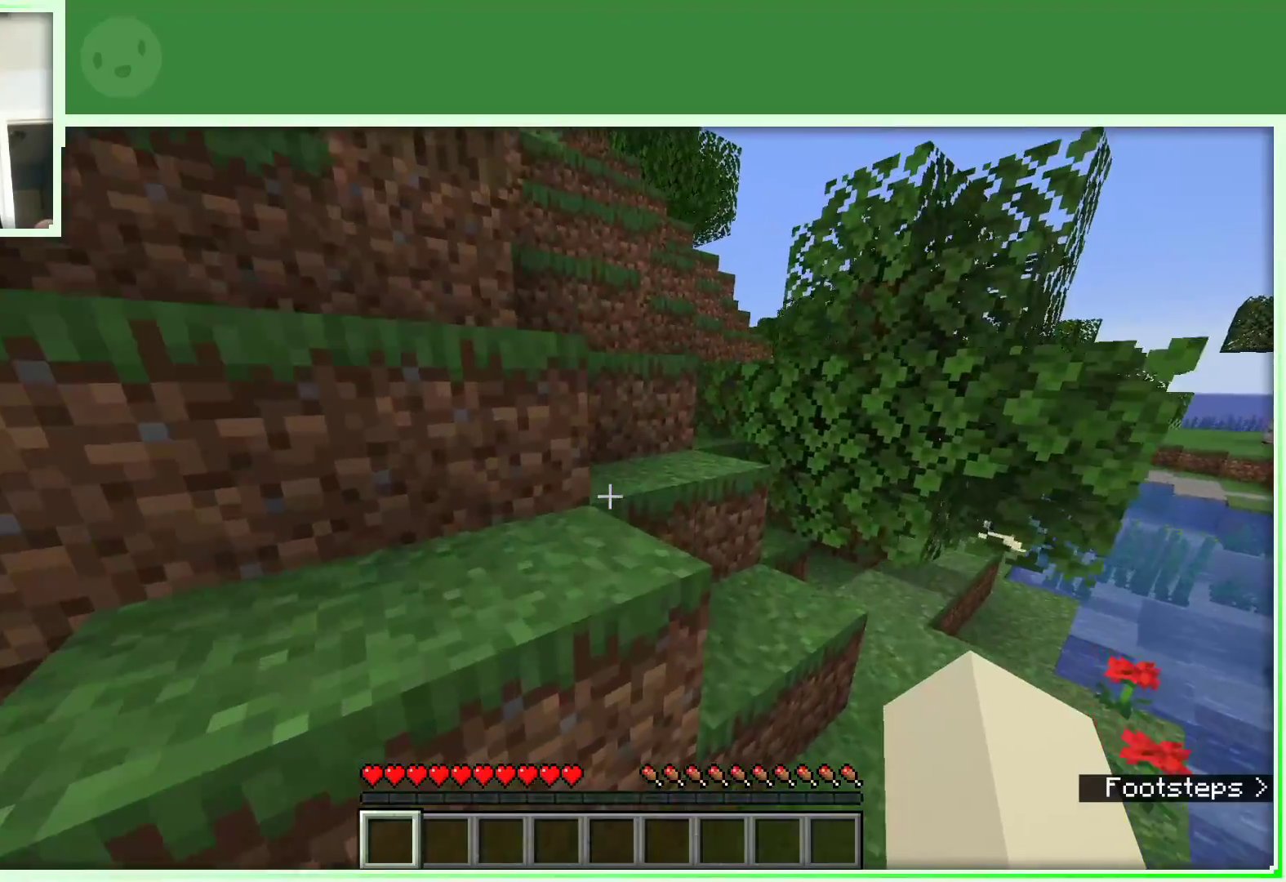
{"keys": ["space", "w"], "mouse": [], "events": [[17, "a", "up"], [117, "d", "down"], [283, "d", "up"]]}
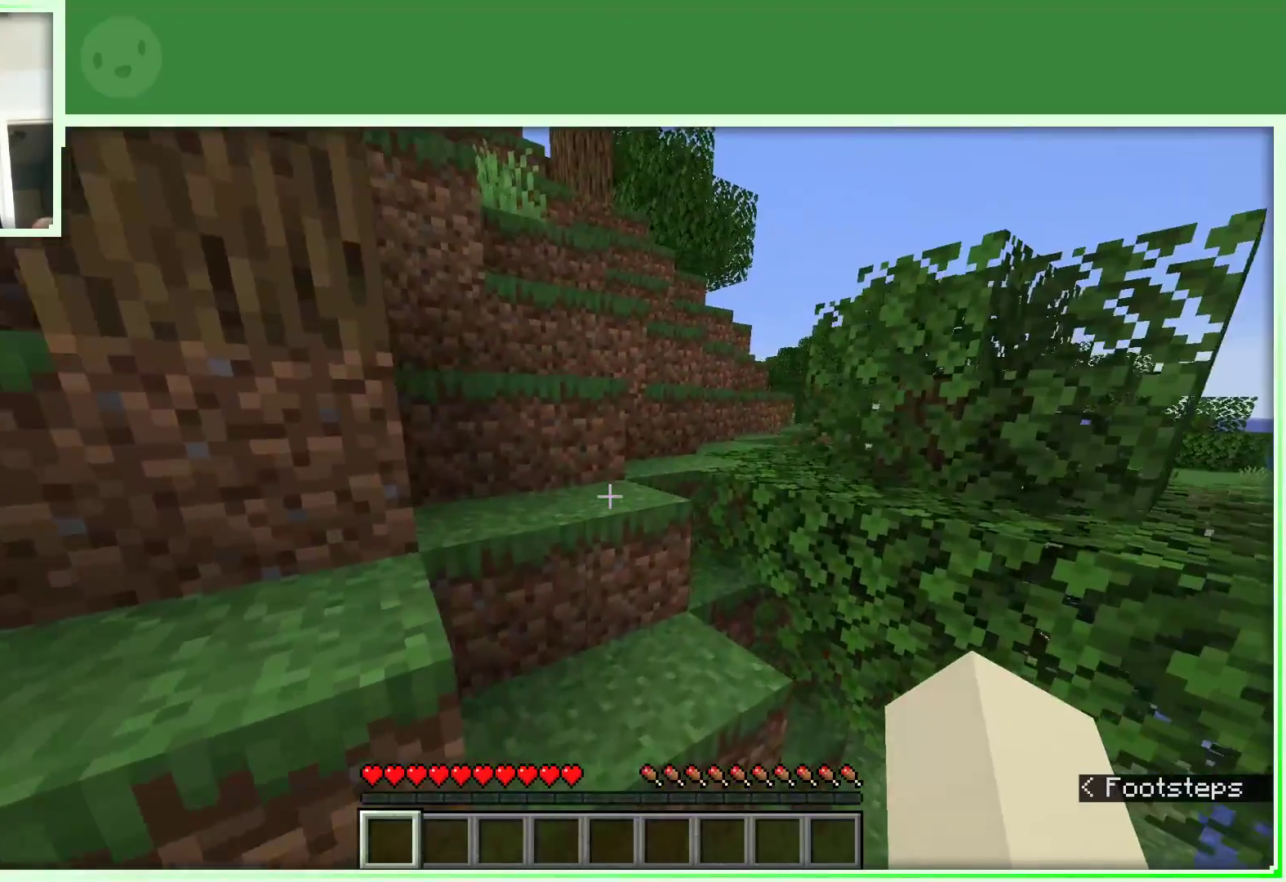
{"keys": ["space", "w"], "mouse": [], "events": []}
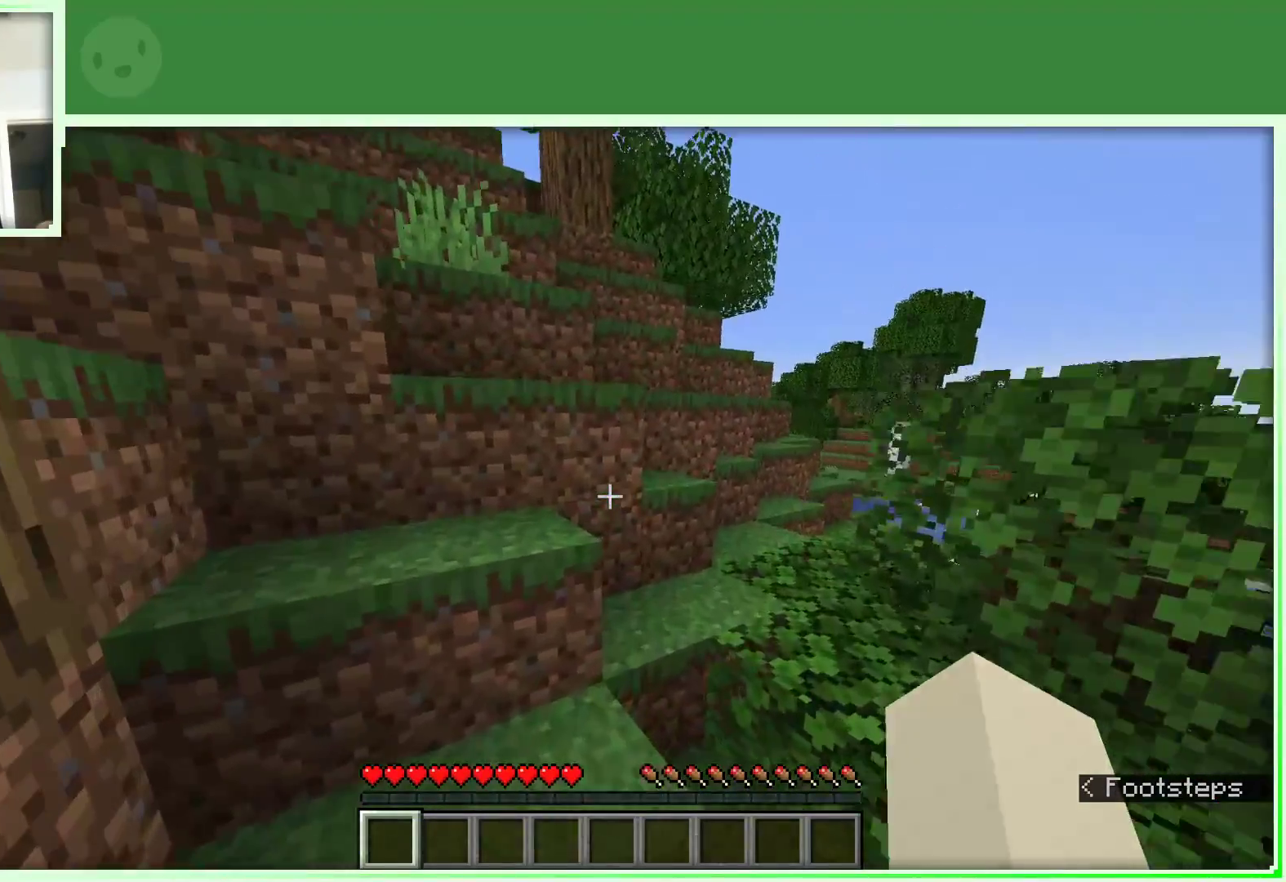
{"keys": ["a", "space", "w"], "mouse": [], "events": [[417, "a", "down"]]}
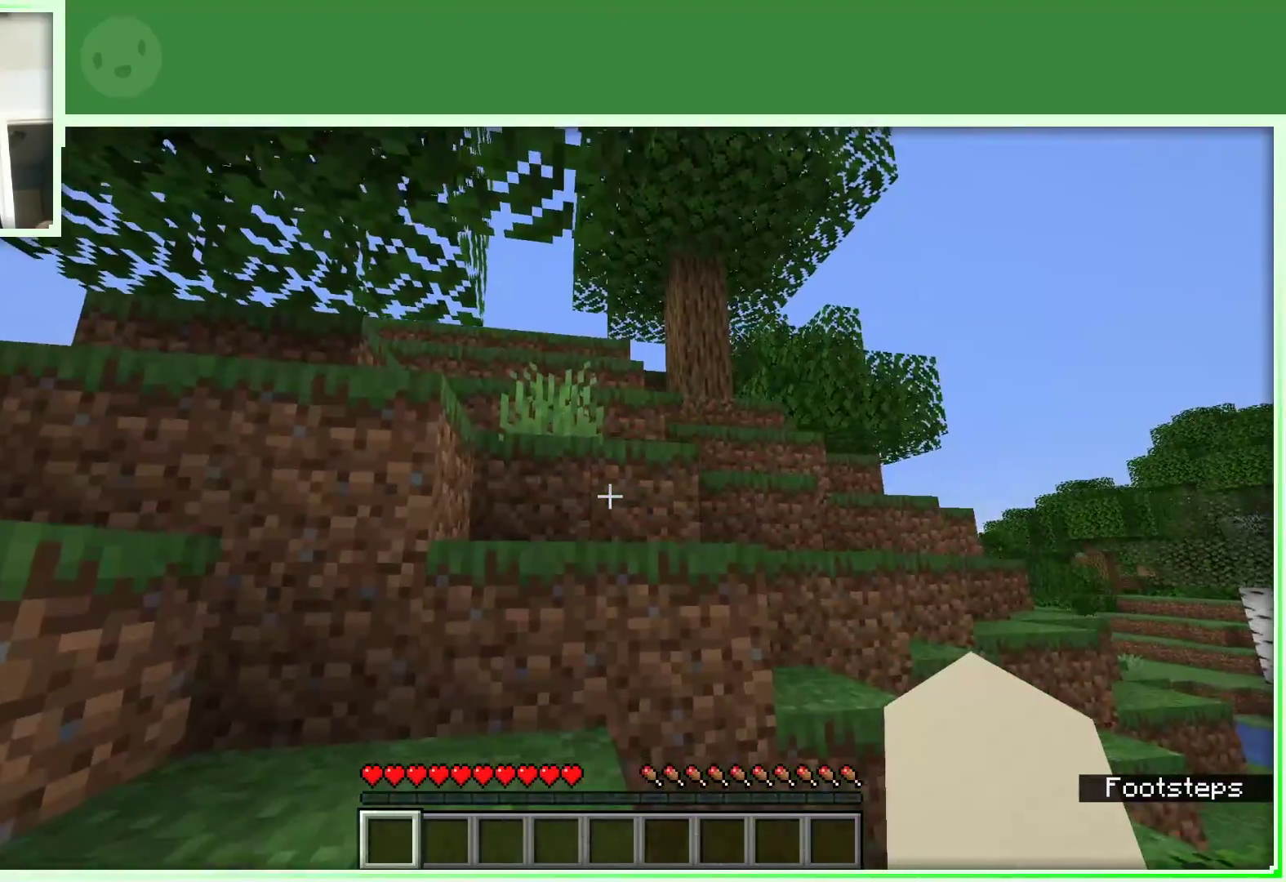
{"keys": ["space", "w"], "mouse": [], "events": [[117, "a", "up"]]}
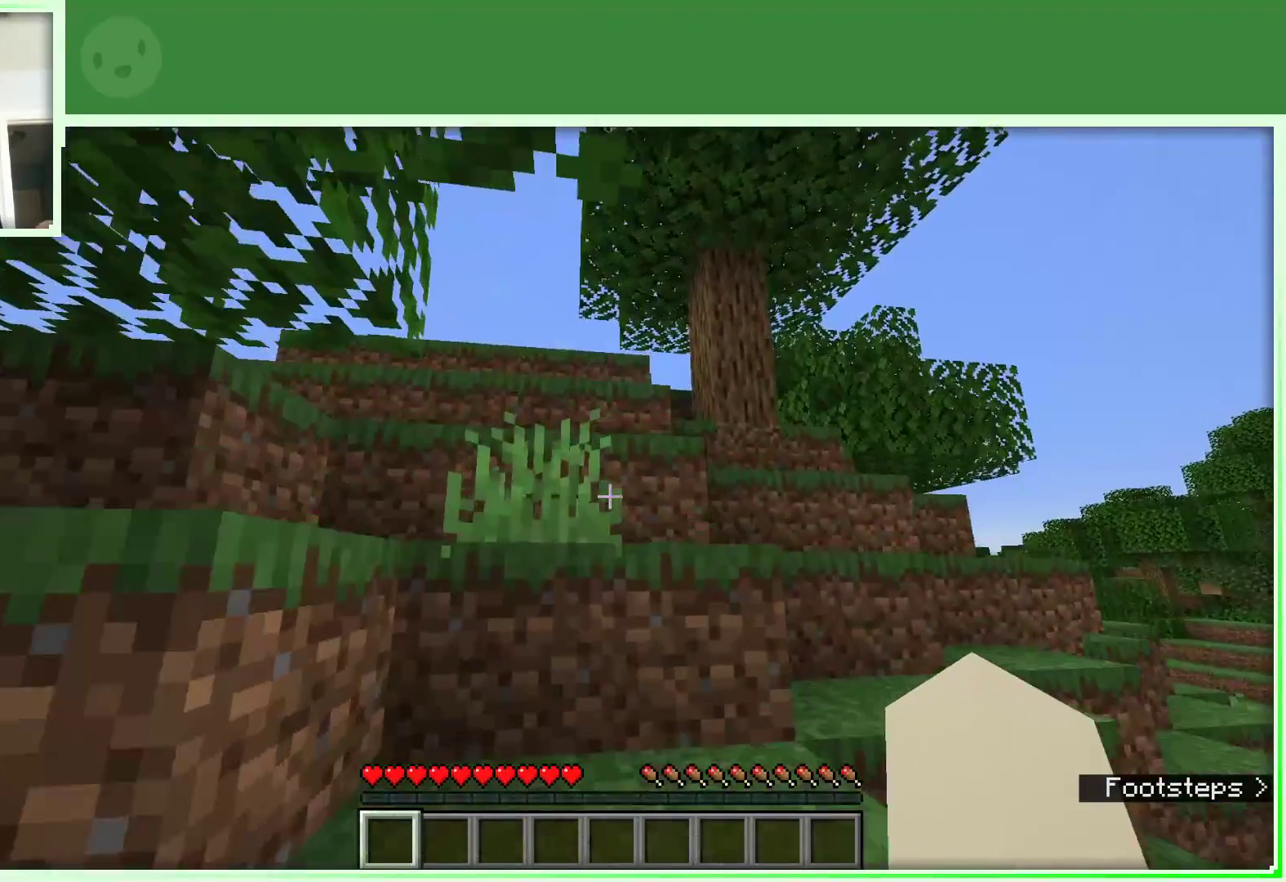
{"keys": ["a", "space", "w"], "mouse": [], "events": [[117, "d", "down"], [400, "d", "up"], [500, "a", "down"]]}
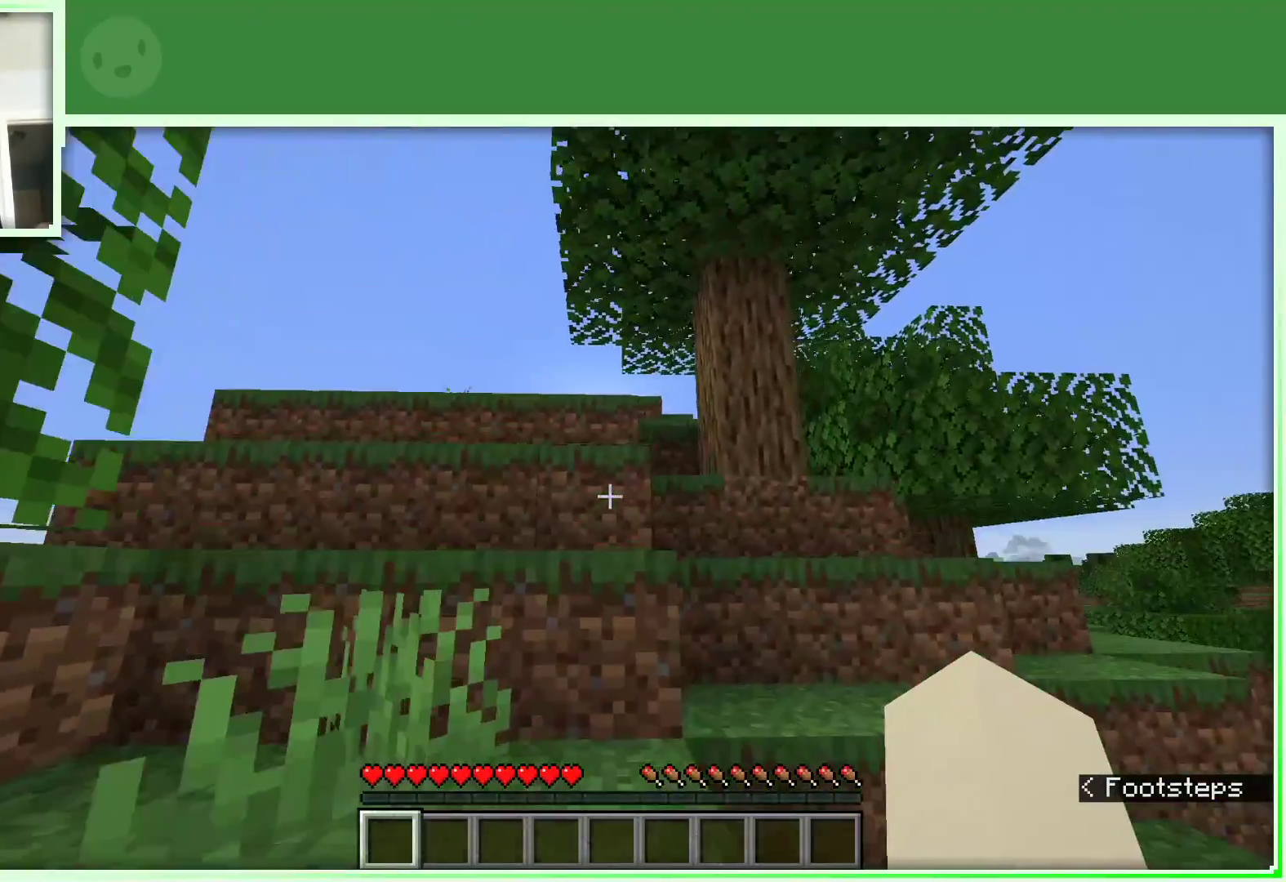
{"keys": ["a", "space", "w"], "mouse": [], "events": []}
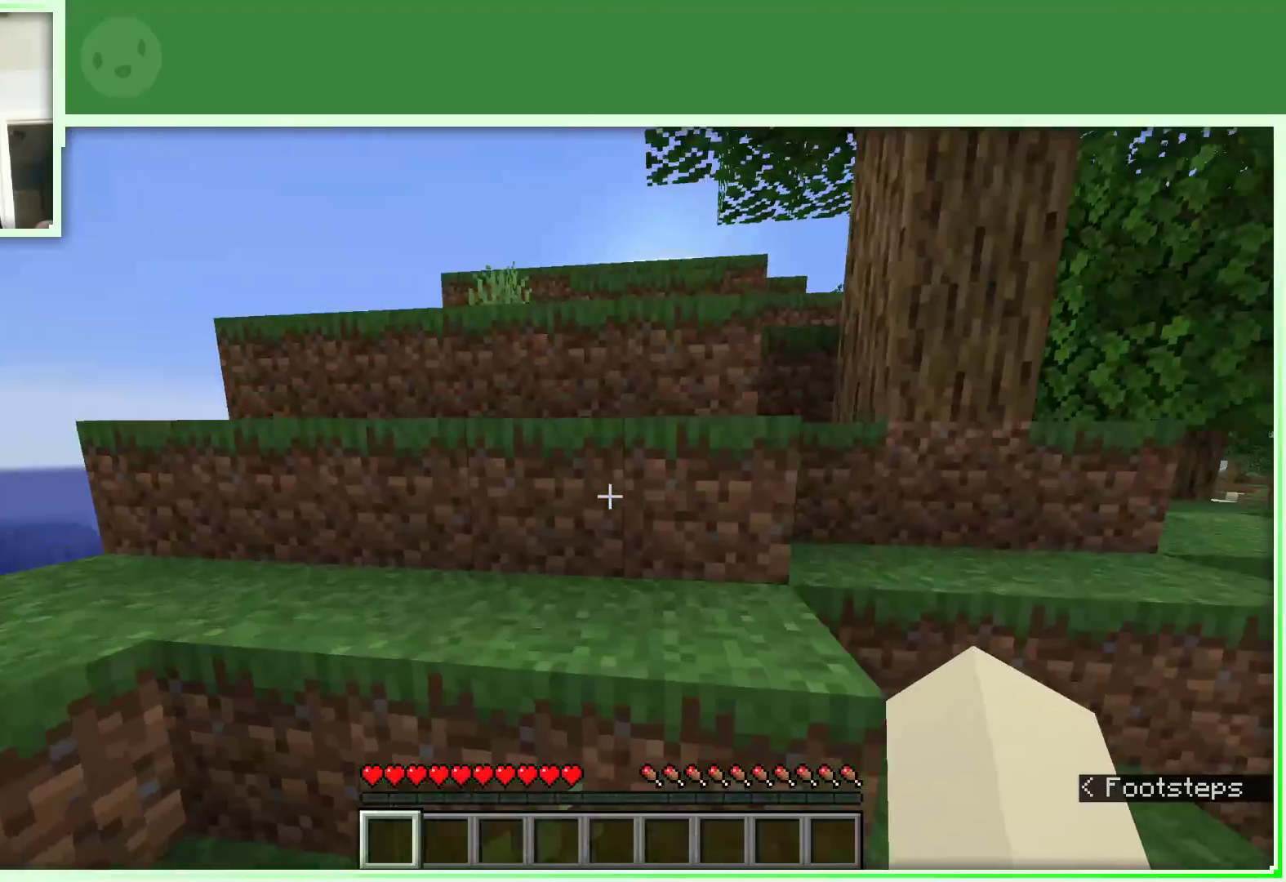
{"keys": ["a", "space", "w"], "mouse": [], "events": []}
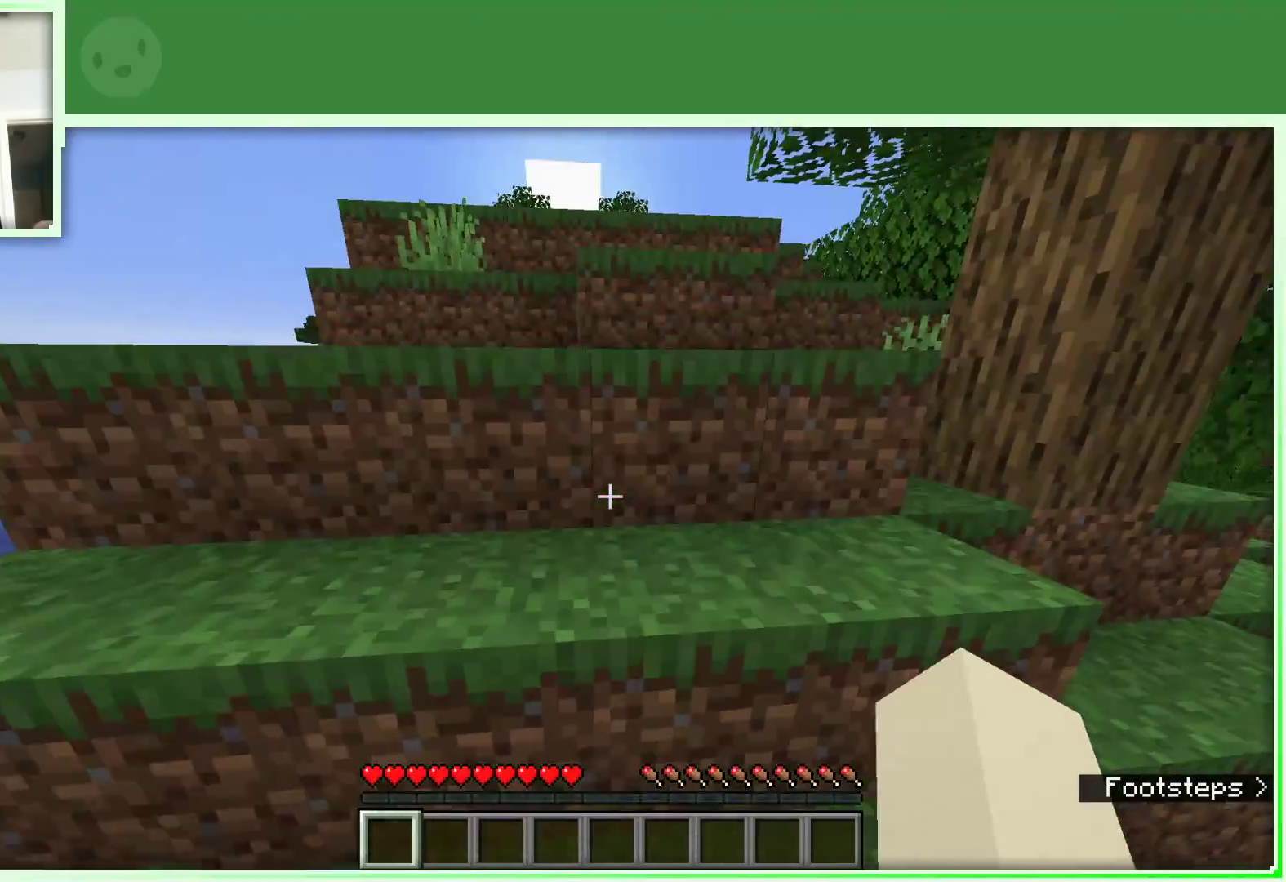
{"keys": ["space", "w"], "mouse": [], "events": [[417, "a", "up"]]}
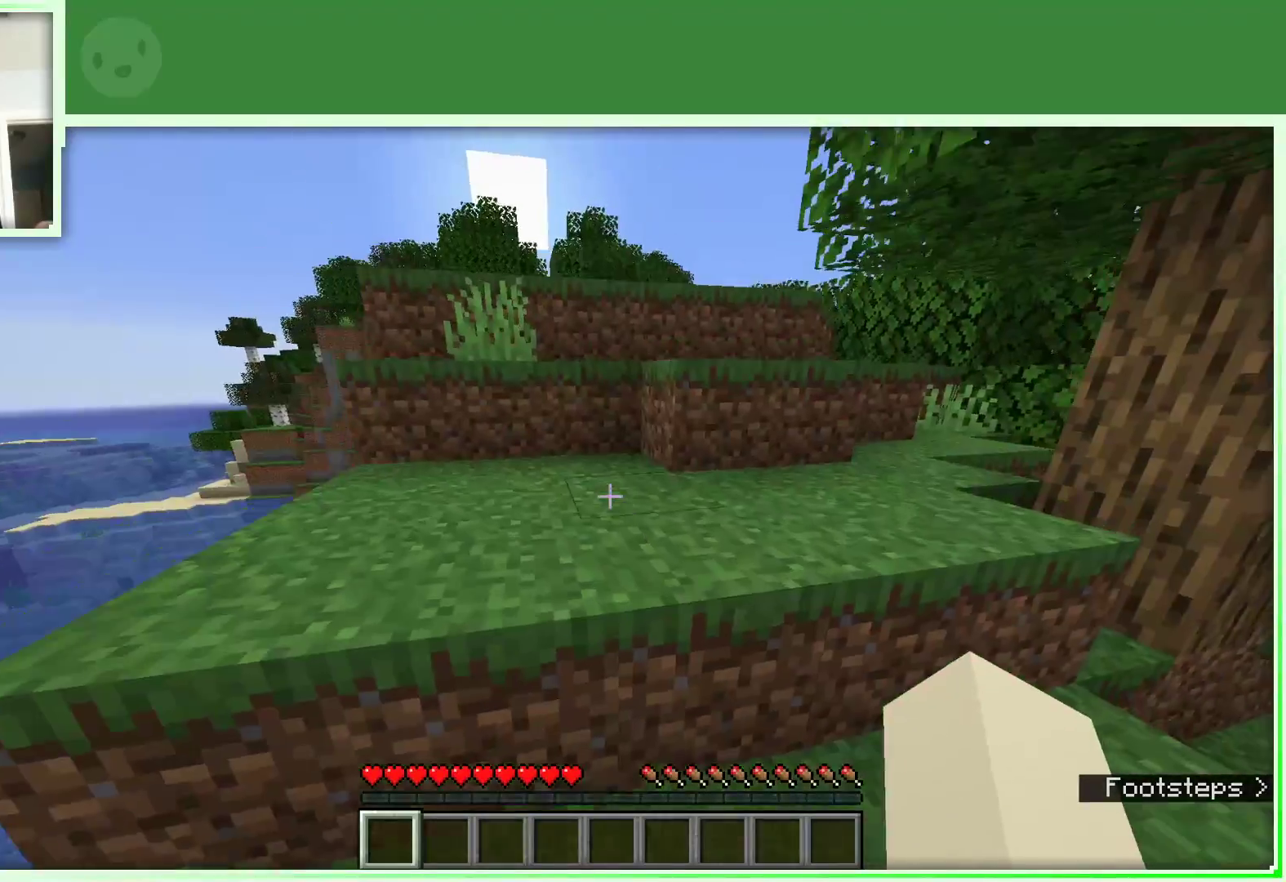
{"keys": ["w"], "mouse": [], "events": [[383, "space", "up"]]}
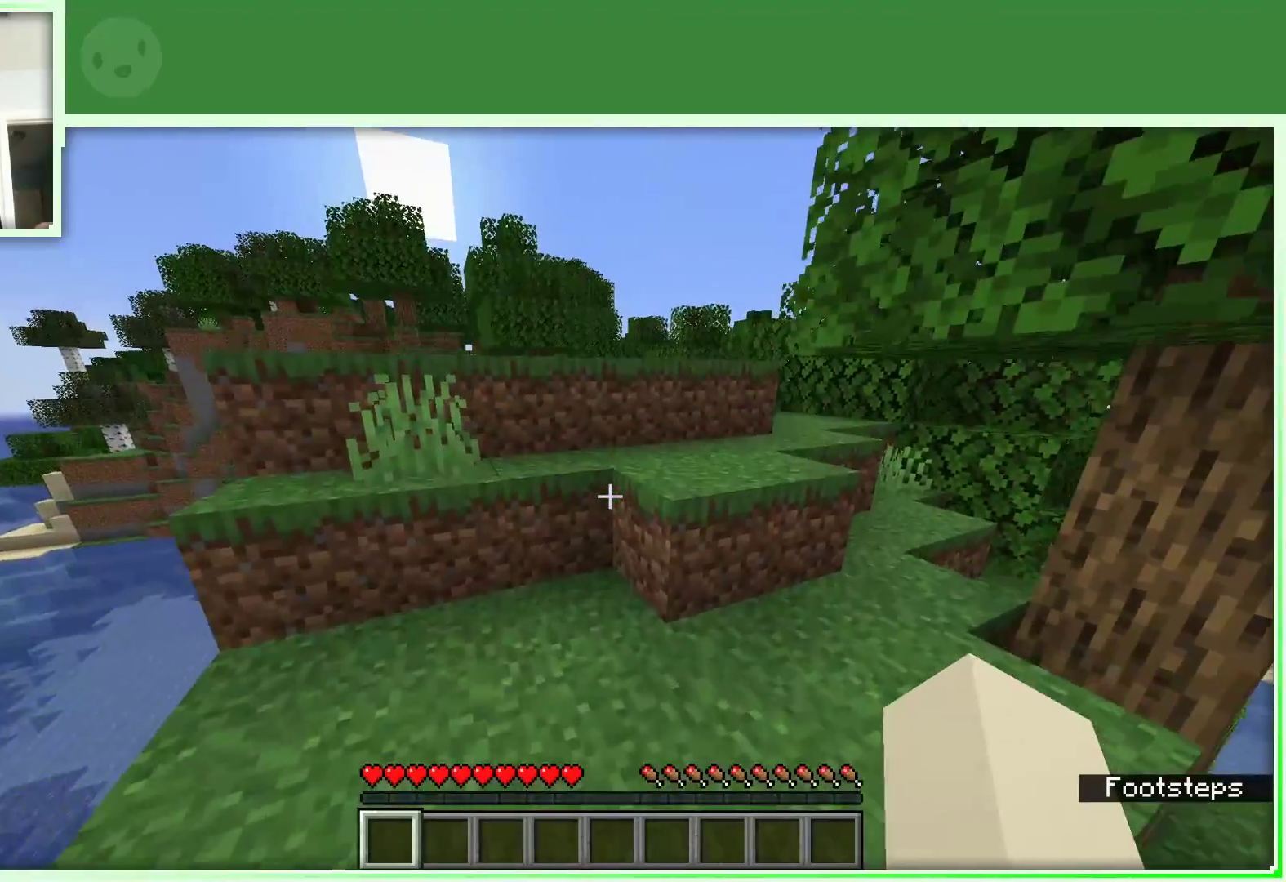
{"keys": ["space", "w"], "mouse": [], "events": [[433, "space", "down"]]}
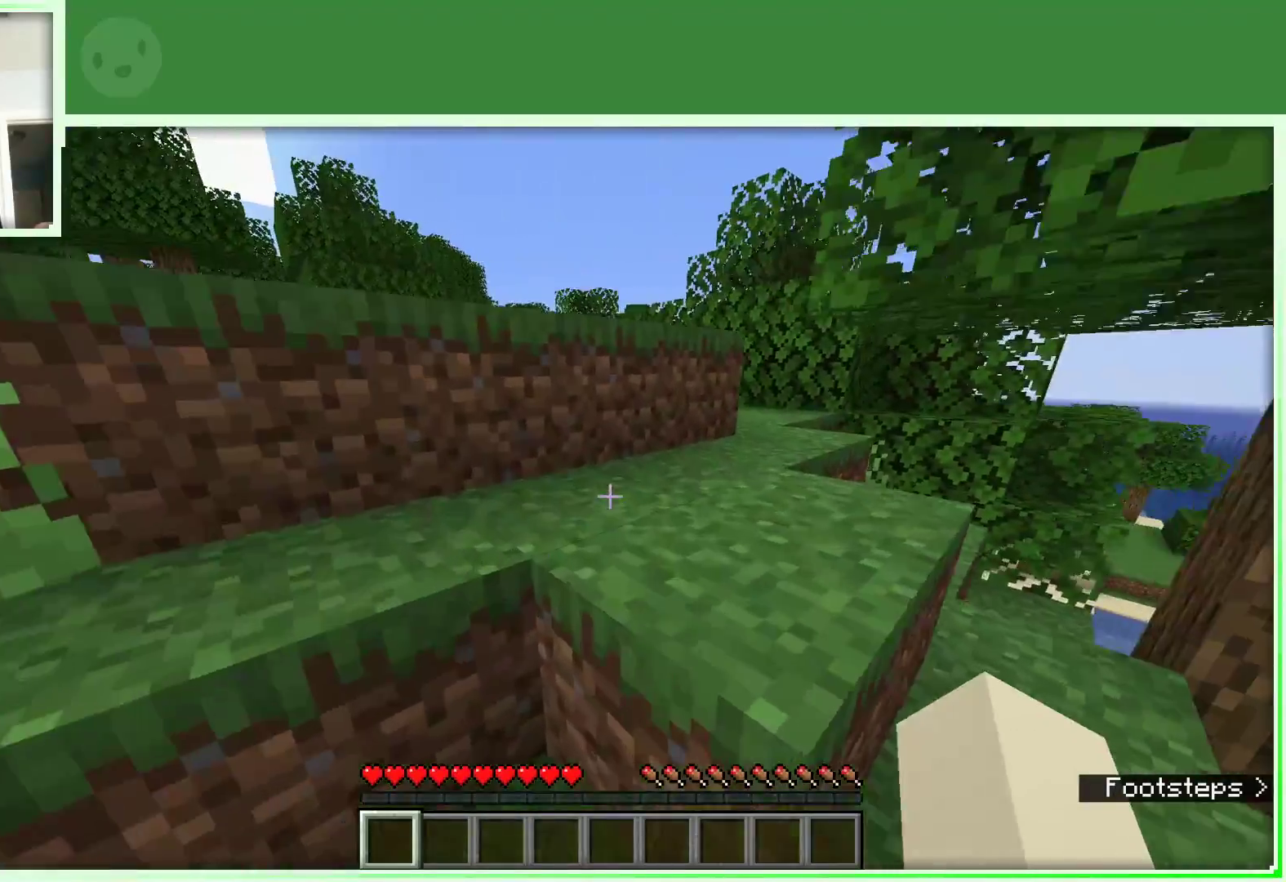
{"keys": ["space", "w"], "mouse": [], "events": [[217, "space", "up"], [367, "space", "down"]]}
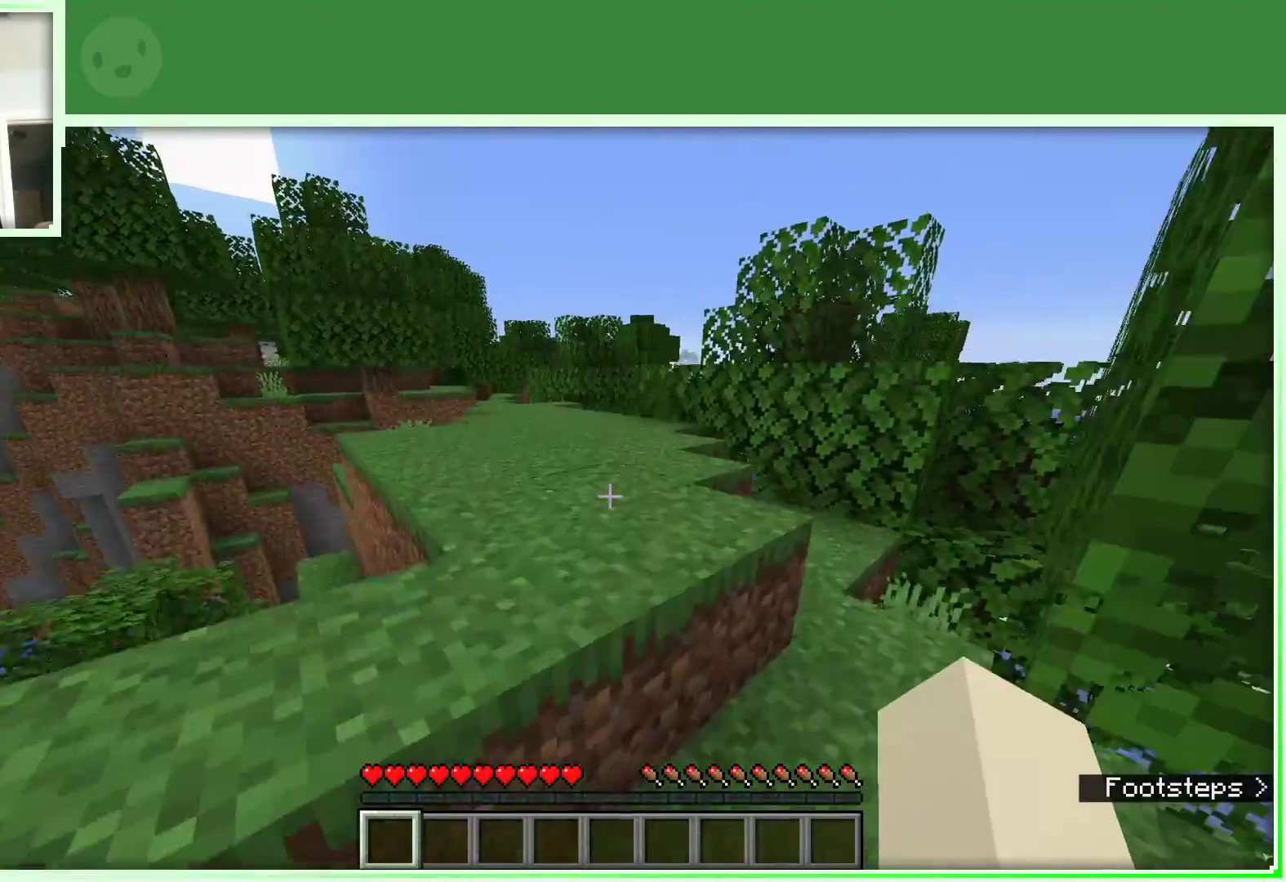
{"keys": ["w"], "mouse": [], "events": [[133, "d", "down"], [133, "space", "up"], [333, "d", "up"], [417, "w", "up"], [467, "w", "down"]]}
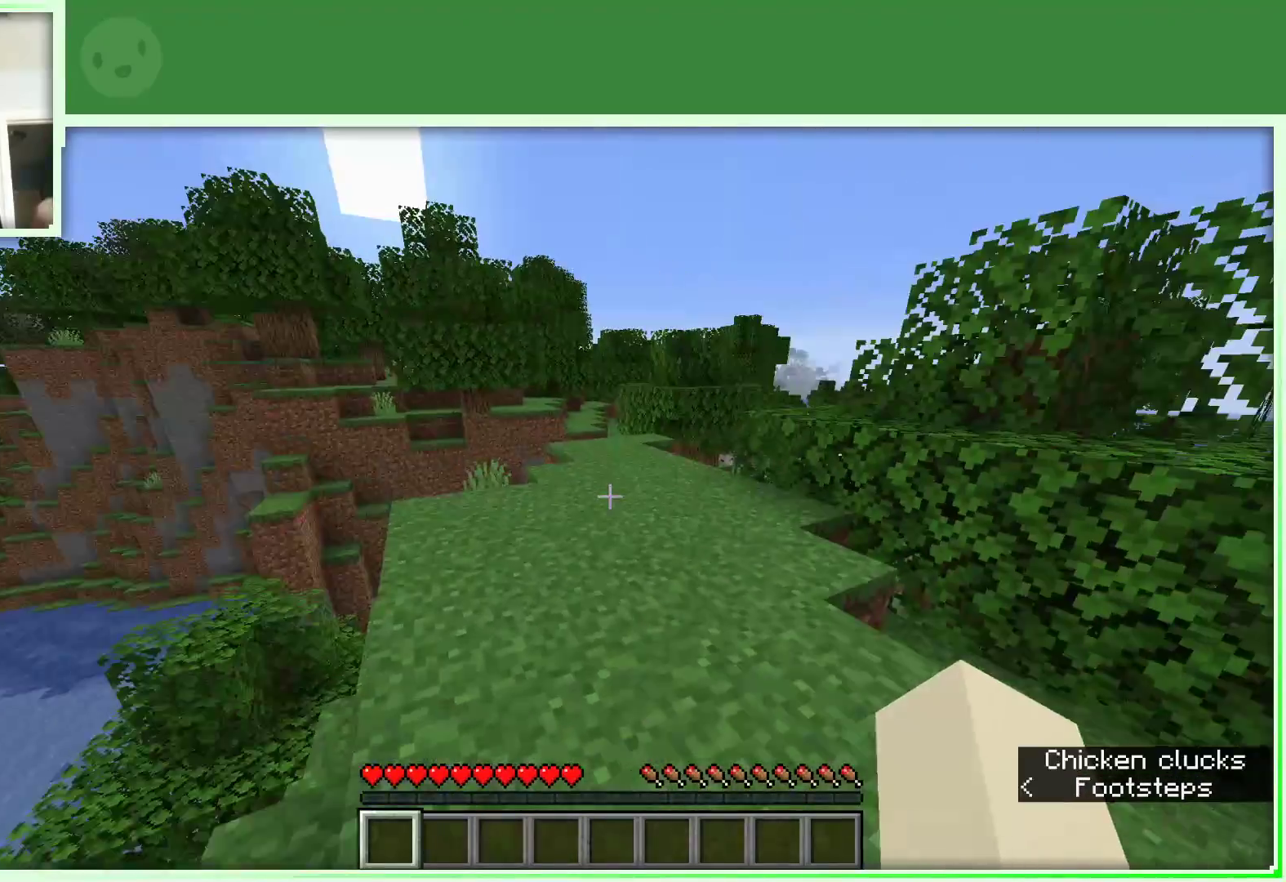
{"keys": ["w"], "mouse": [], "events": [[67, "w", "up"], [167, "w", "down"]]}
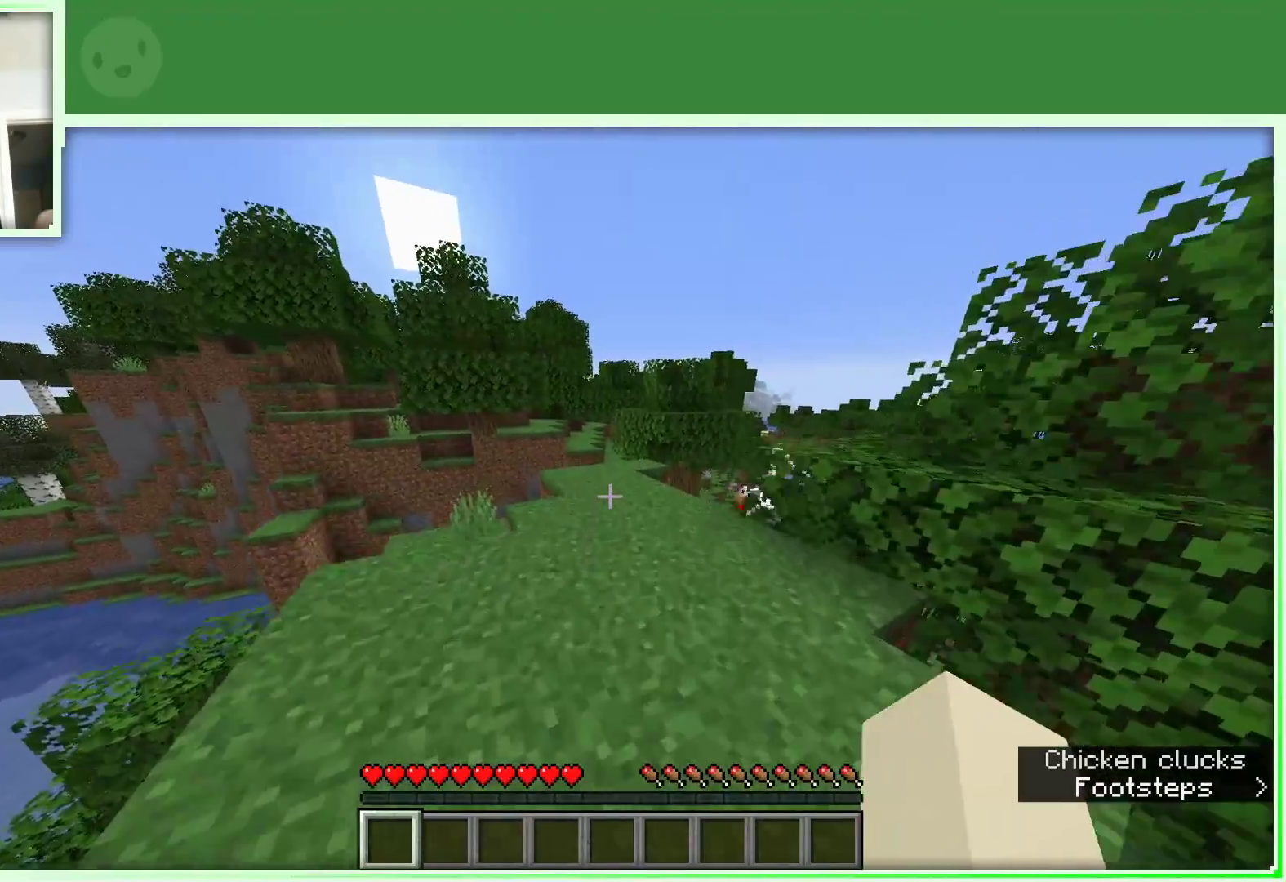
{"keys": ["w"], "mouse": [], "events": [[83, "space", "down"], [367, "space", "up"]]}
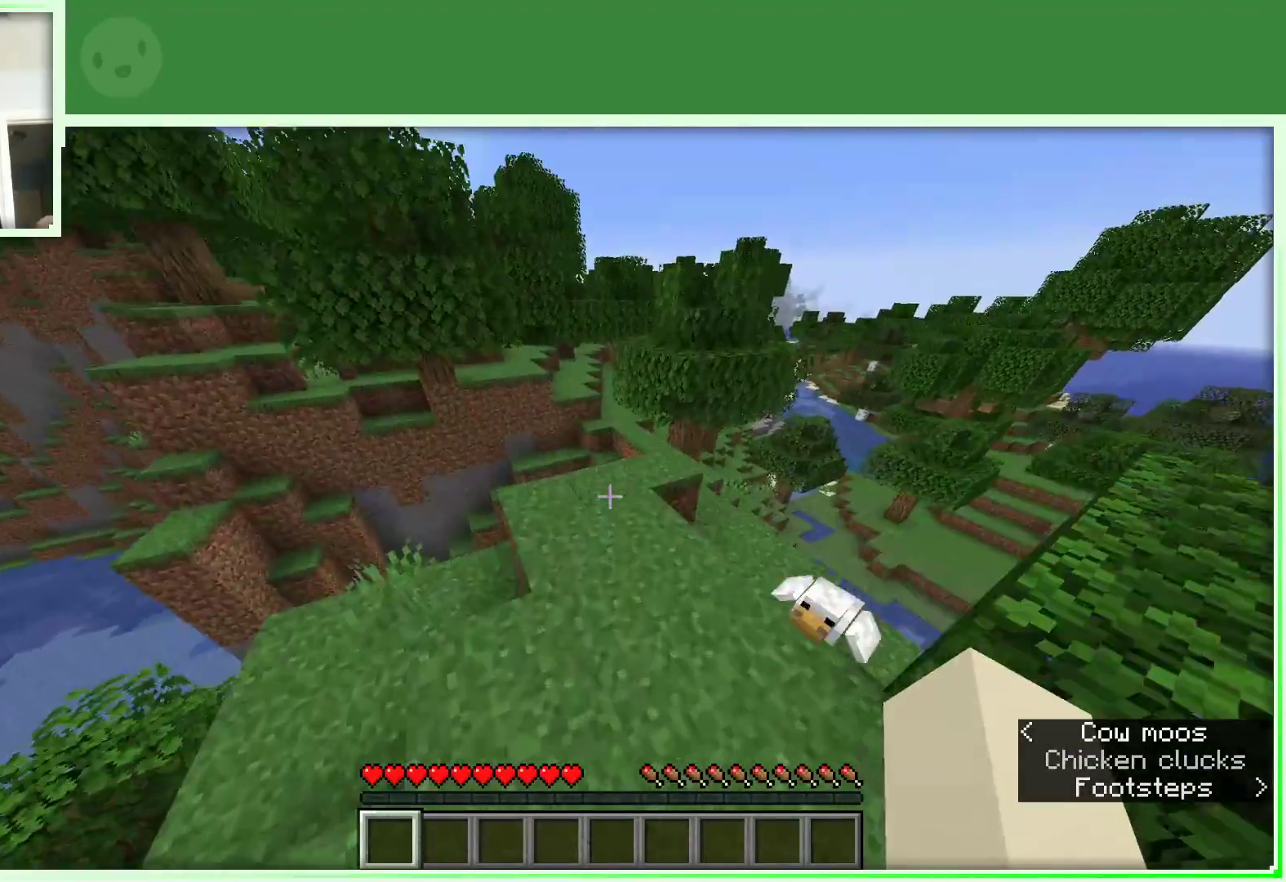
{"keys": ["w"], "mouse": [], "events": []}